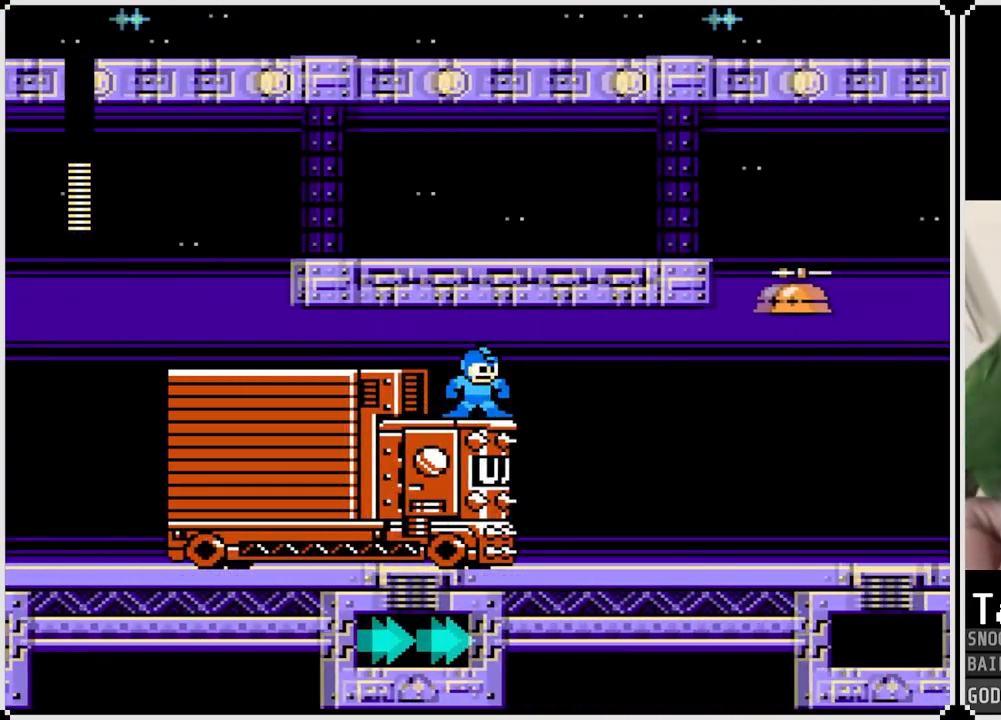
Gameplay with a controller (PlayStation layout); each line is a JSON object with the inputs held at the frame after it. "events" lists button and stick changes between this image and that frame as [ms after this image, input, new state], when the widget could be followed in between.
{"buttons": [], "left_stick": "center", "right_stick": "center", "events": [[267, "SQUARE", "down"], [401, "SQUARE", "up"]]}
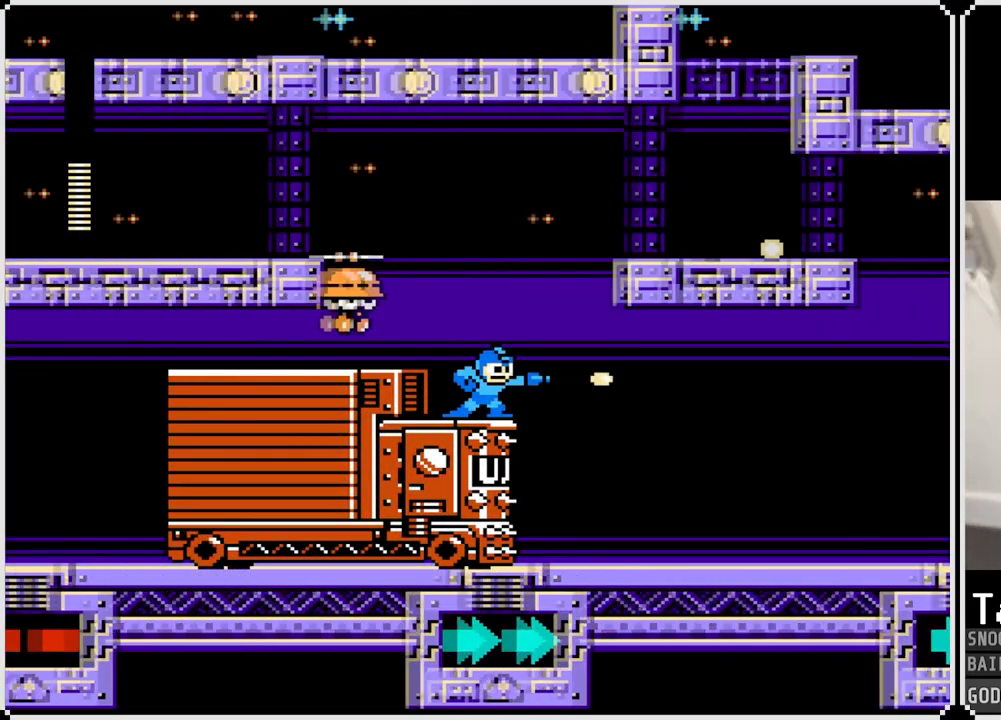
{"buttons": ["SQUARE"], "left_stick": "center", "right_stick": "center", "events": [[116, "SQUARE", "down"], [233, "SQUARE", "up"], [400, "SQUARE", "down"]]}
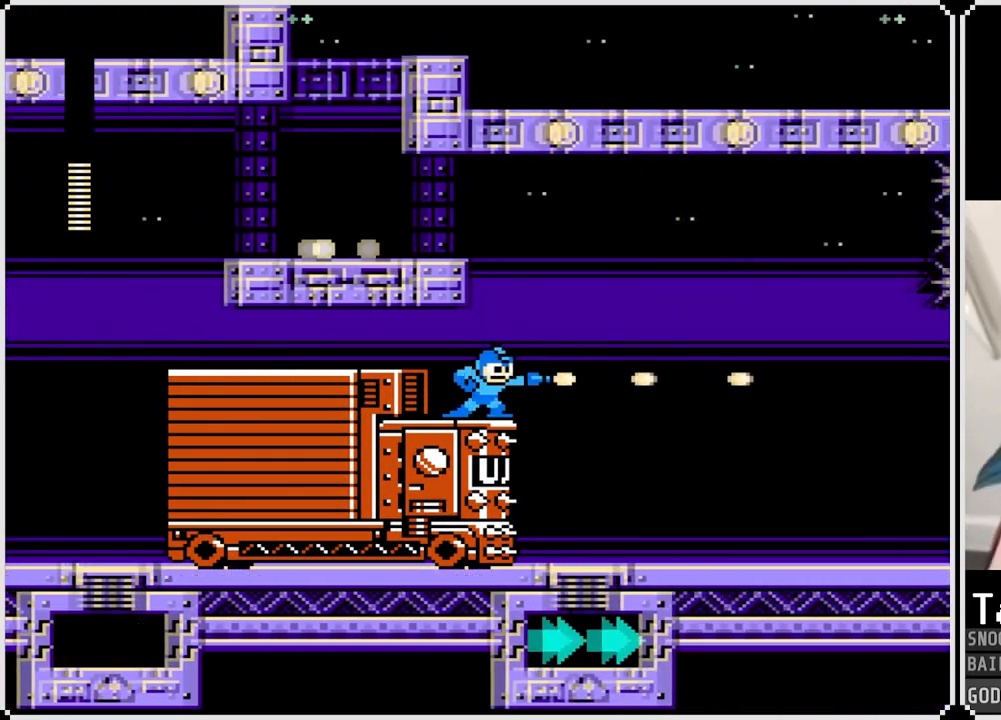
{"buttons": ["SQUARE"], "left_stick": "center", "right_stick": "center", "events": [[33, "SQUARE", "up"], [484, "SQUARE", "down"]]}
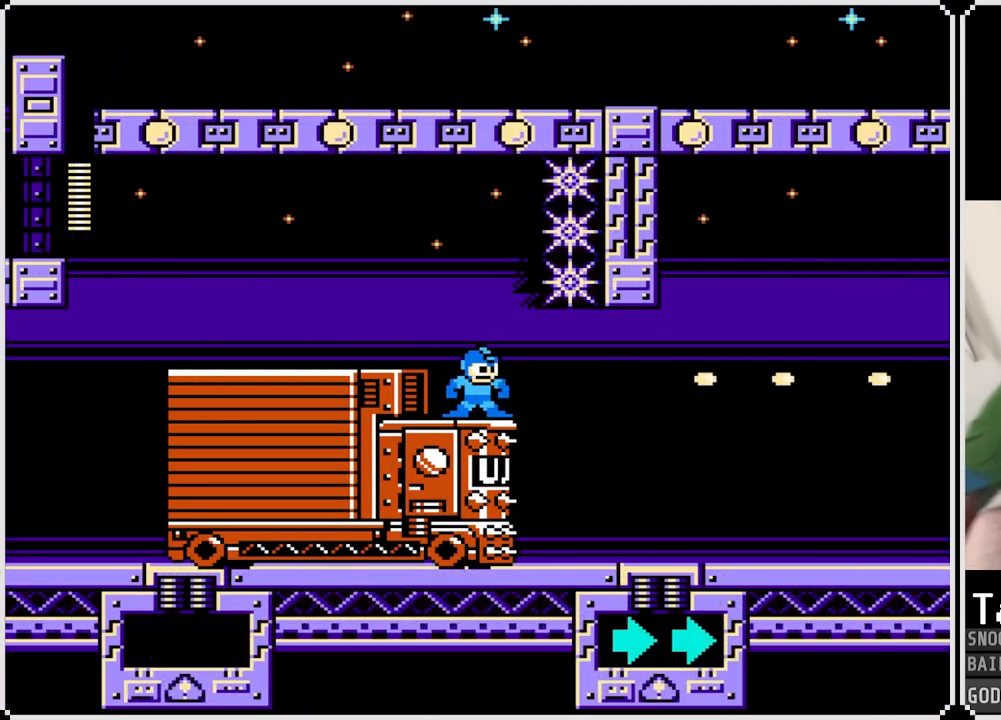
{"buttons": [], "left_stick": "center", "right_stick": "center", "events": [[133, "SQUARE", "up"], [300, "SQUARE", "down"], [433, "SQUARE", "up"]]}
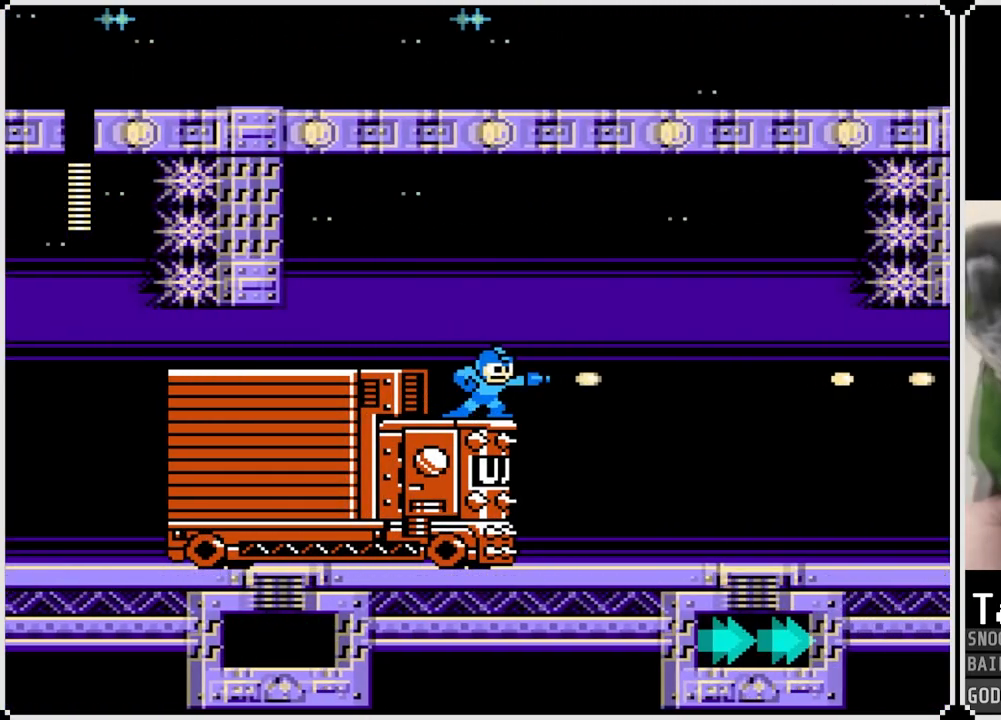
{"buttons": [], "left_stick": "center", "right_stick": "center", "events": [[117, "SQUARE", "down"], [284, "SQUARE", "up"]]}
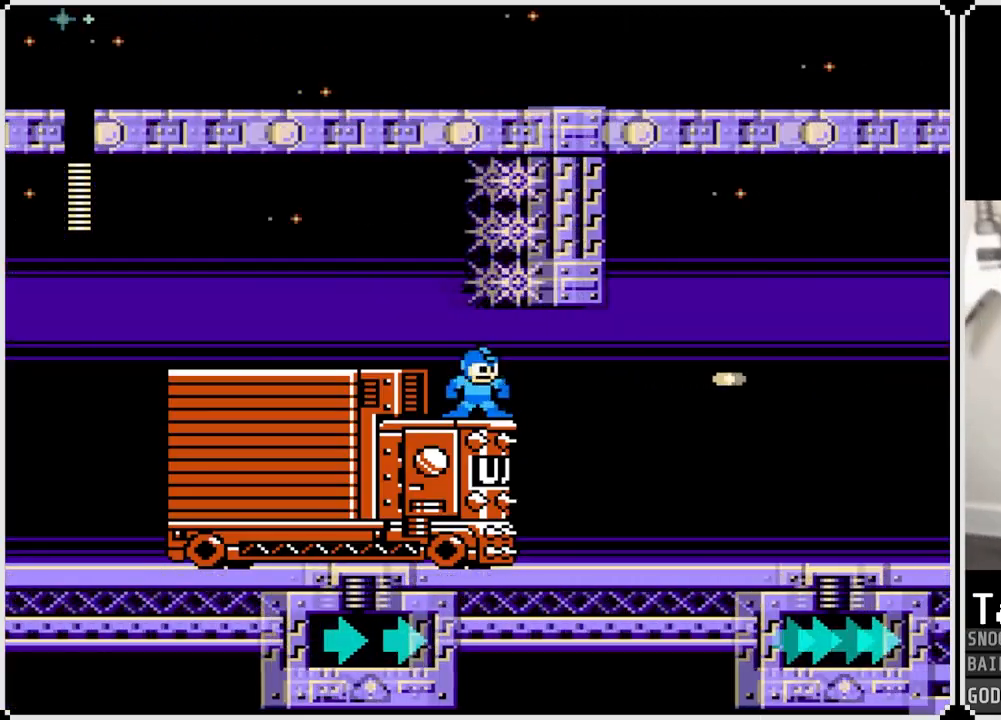
{"buttons": [], "left_stick": "center", "right_stick": "center", "events": []}
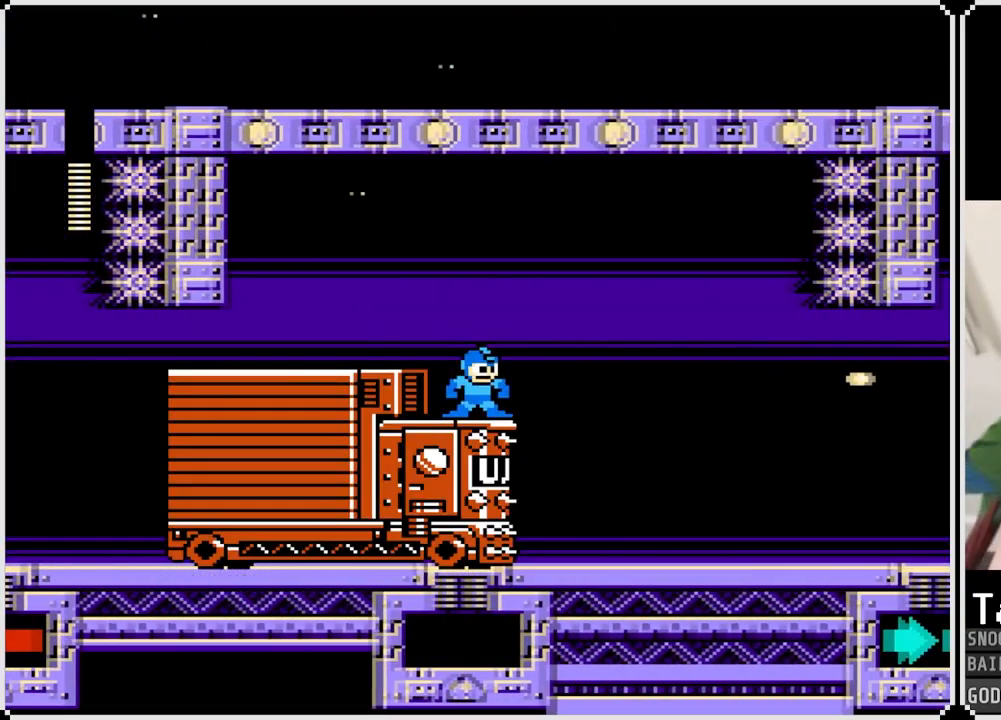
{"buttons": [], "left_stick": "center", "right_stick": "center", "events": []}
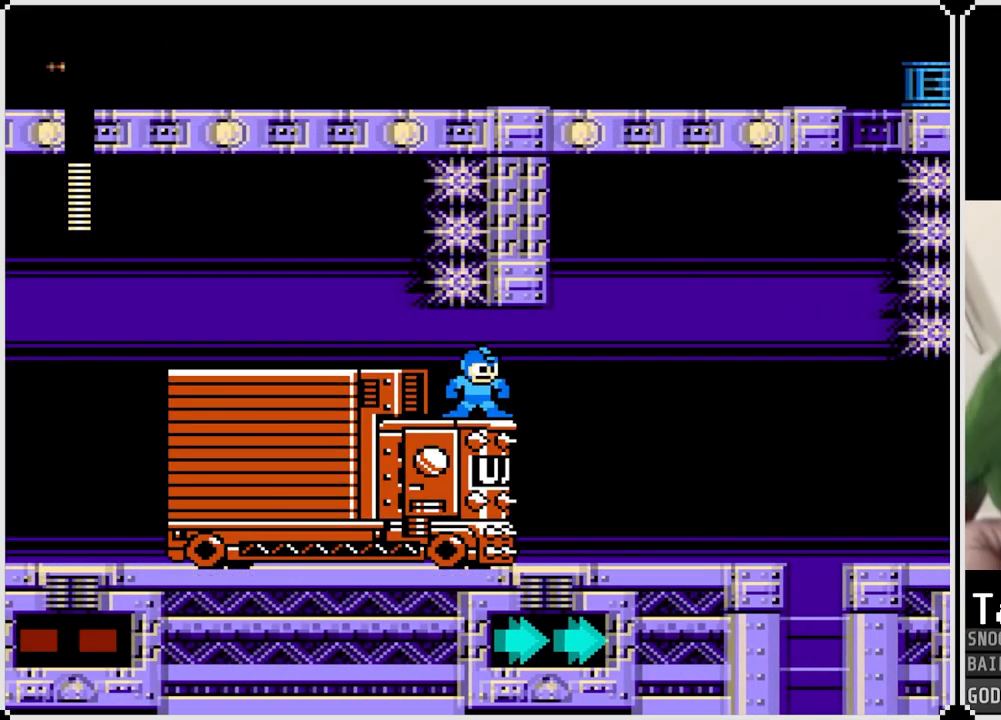
{"buttons": ["CROSS"], "left_stick": "center", "right_stick": "center", "events": [[183, "CROSS", "down"], [217, "DPAD_LEFT", "down"], [467, "DPAD_LEFT", "up"]]}
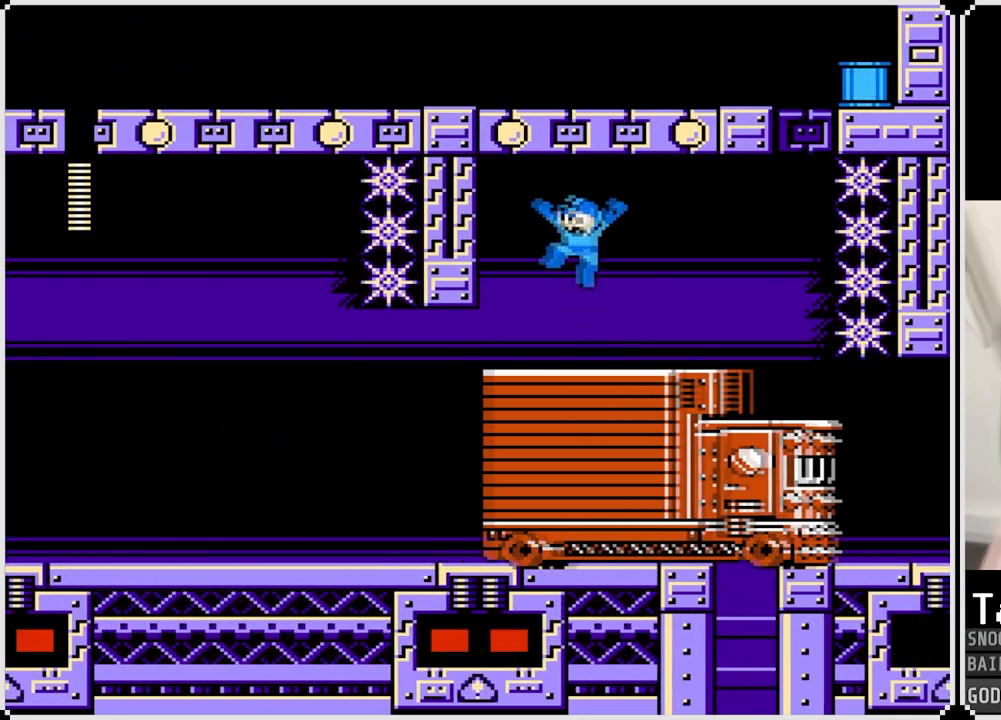
{"buttons": ["DPAD_RIGHT"], "left_stick": "center", "right_stick": "center", "events": [[67, "DPAD_RIGHT", "down"], [201, "CROSS", "up"], [234, "DPAD_RIGHT", "up"], [301, "DPAD_RIGHT", "down"]]}
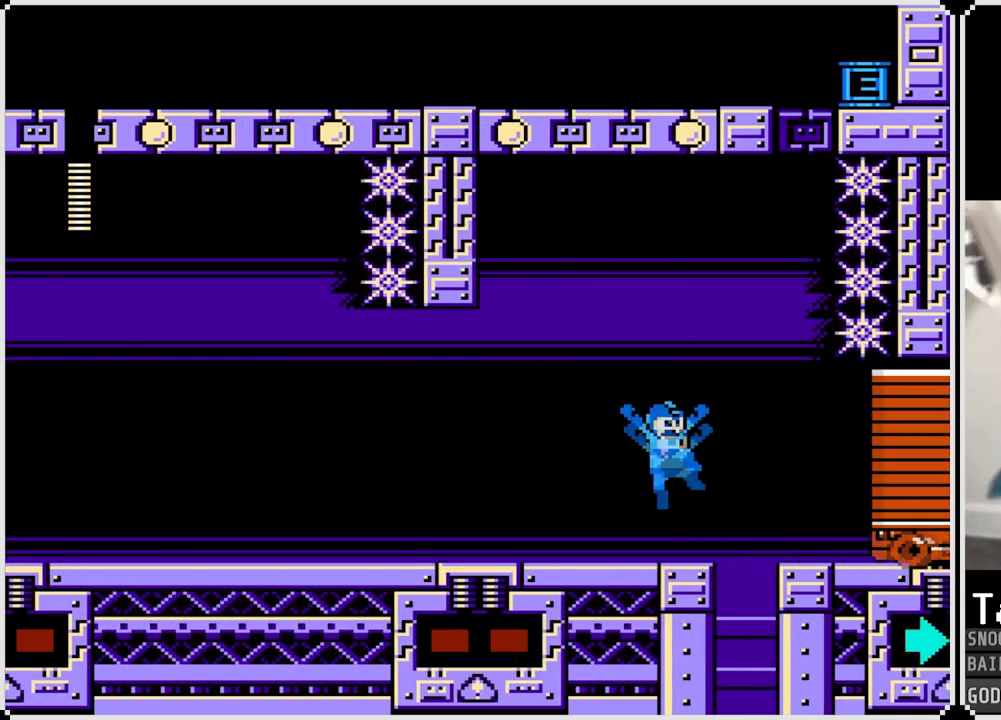
{"buttons": [], "left_stick": "center", "right_stick": "center", "events": [[284, "DPAD_RIGHT", "up"]]}
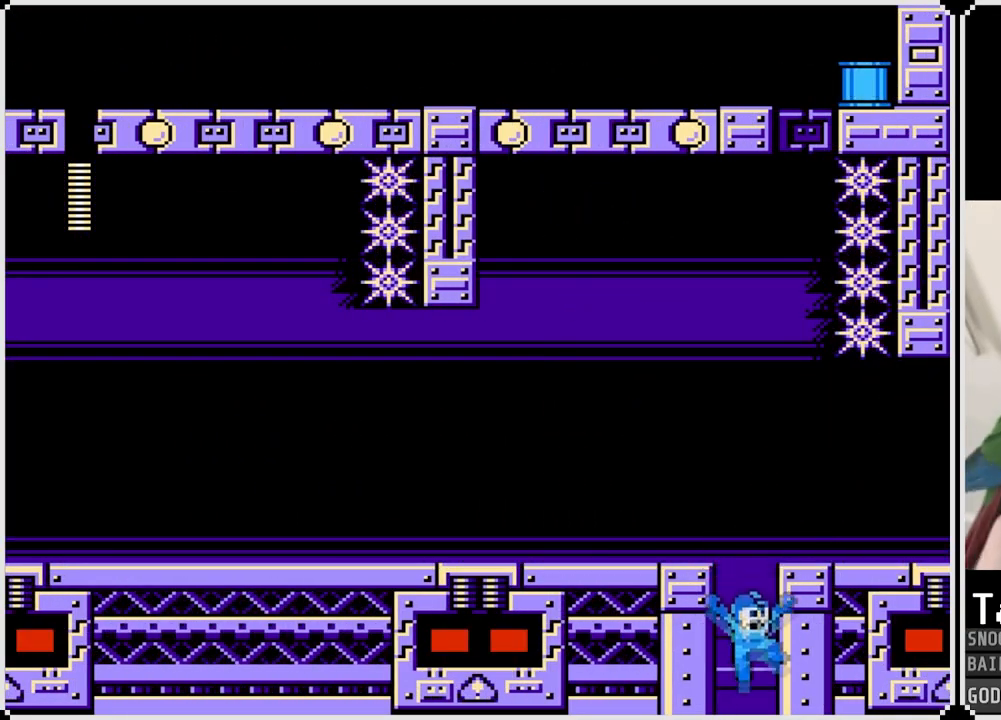
{"buttons": [], "left_stick": "center", "right_stick": "center", "events": []}
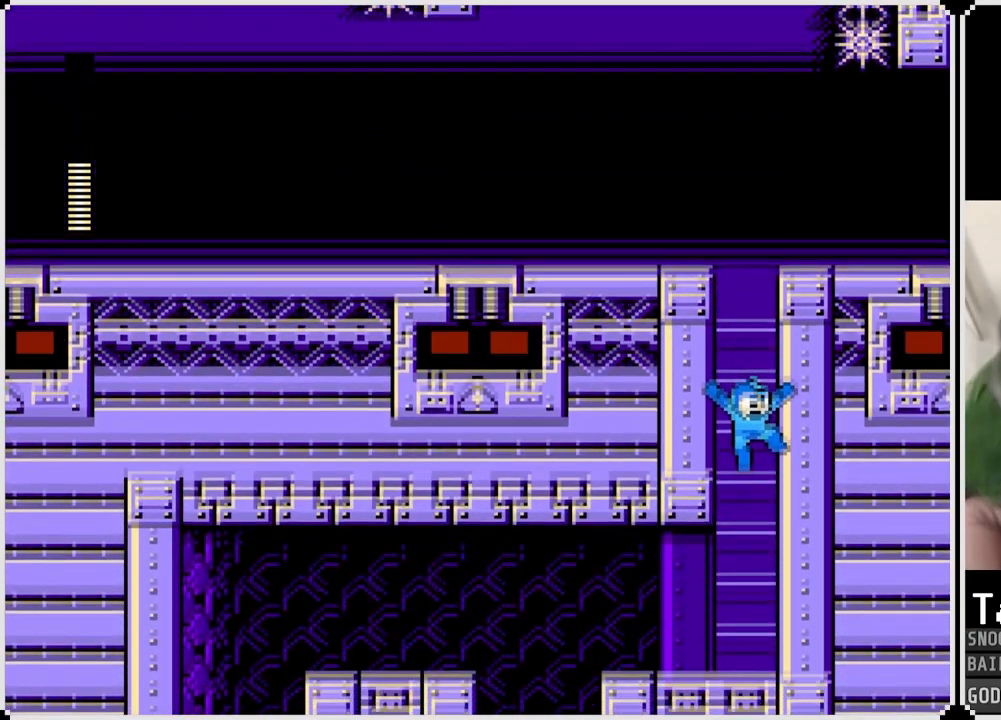
{"buttons": [], "left_stick": "center", "right_stick": "center", "events": []}
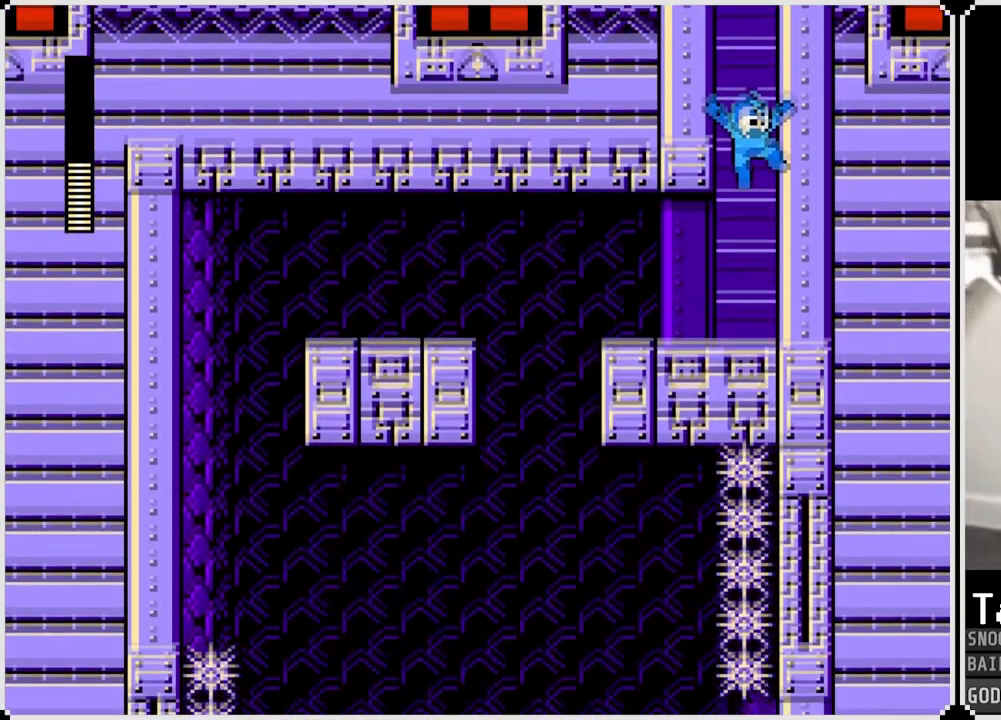
{"buttons": [], "left_stick": "center", "right_stick": "center", "events": []}
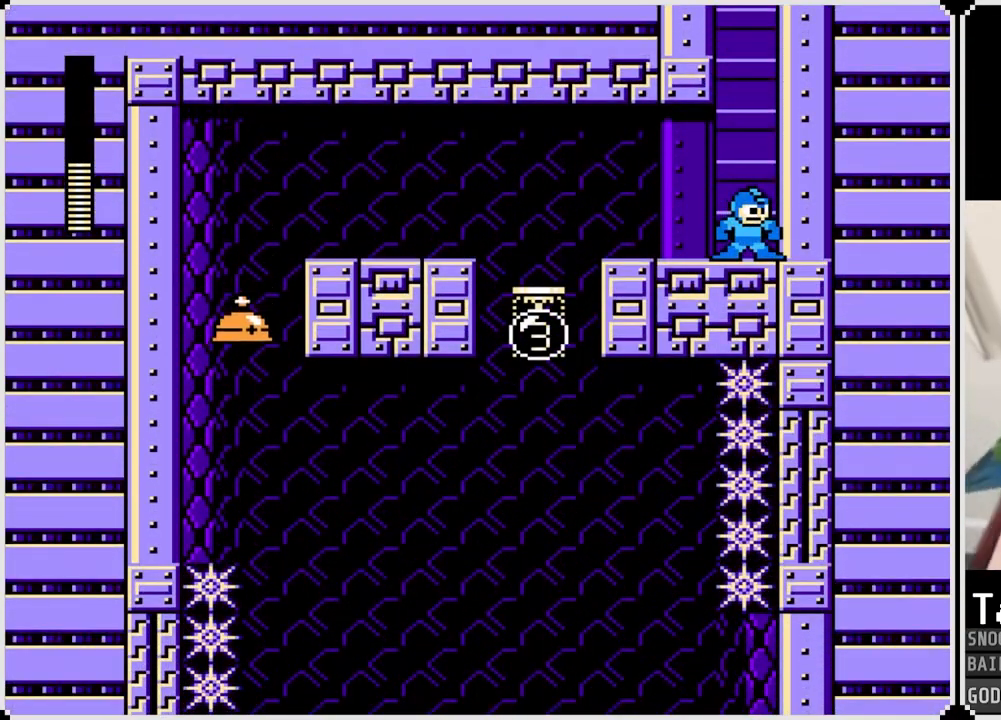
{"buttons": [], "left_stick": "center", "right_stick": "center", "events": [[50, "DPAD_LEFT", "down"], [167, "DPAD_LEFT", "up"], [267, "SQUARE", "down"], [367, "SQUARE", "up"]]}
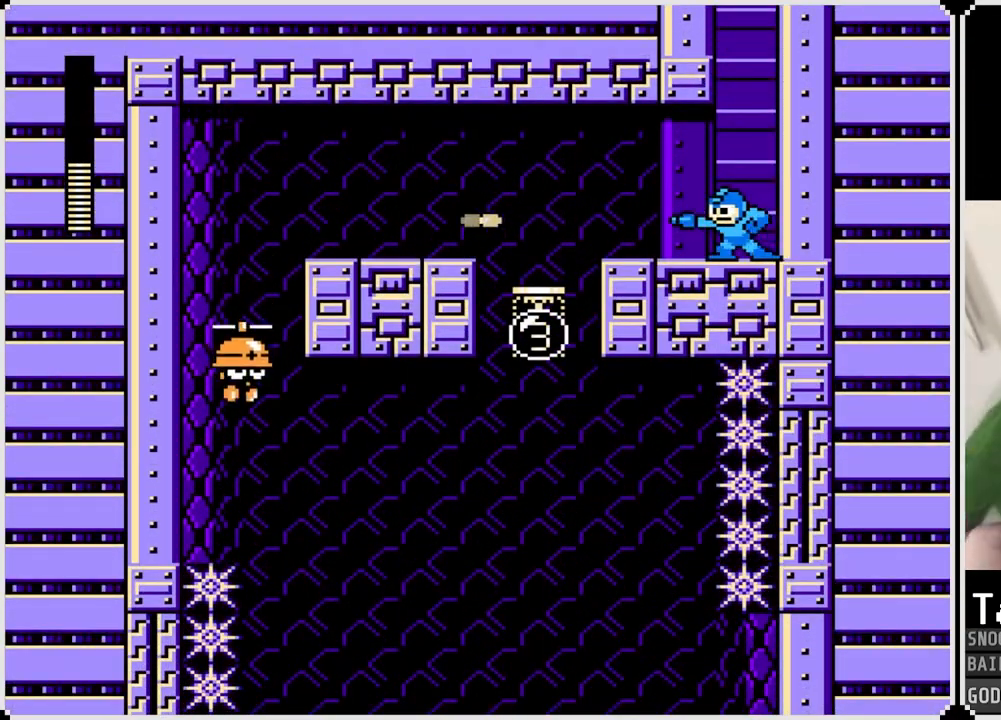
{"buttons": ["SQUARE"], "left_stick": "center", "right_stick": "center", "events": [[134, "SQUARE", "down"], [251, "SQUARE", "up"], [451, "SQUARE", "down"]]}
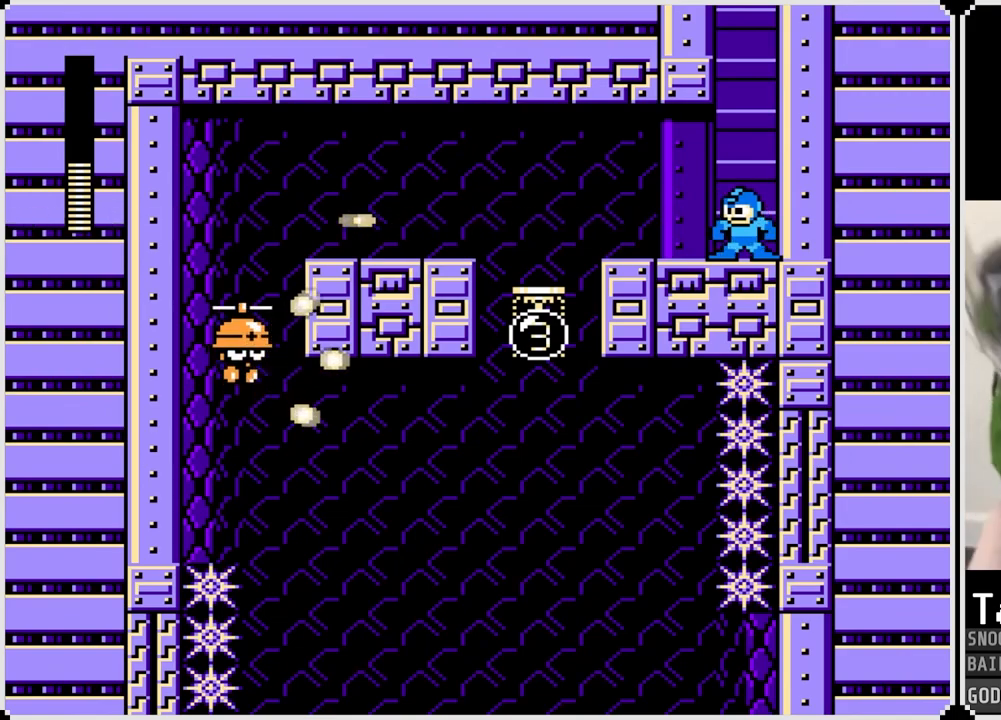
{"buttons": [], "left_stick": "center", "right_stick": "center", "events": [[67, "SQUARE", "up"], [300, "SQUARE", "down"], [400, "SQUARE", "up"]]}
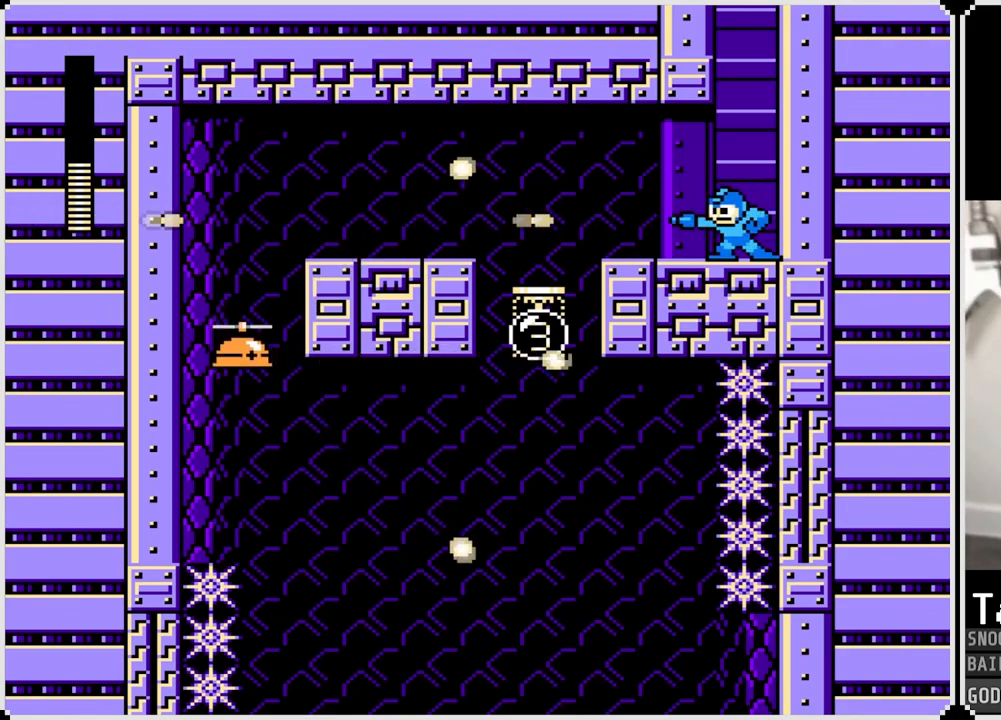
{"buttons": ["SQUARE"], "left_stick": "center", "right_stick": "center", "events": [[84, "SQUARE", "down"], [184, "SQUARE", "up"], [401, "SQUARE", "down"]]}
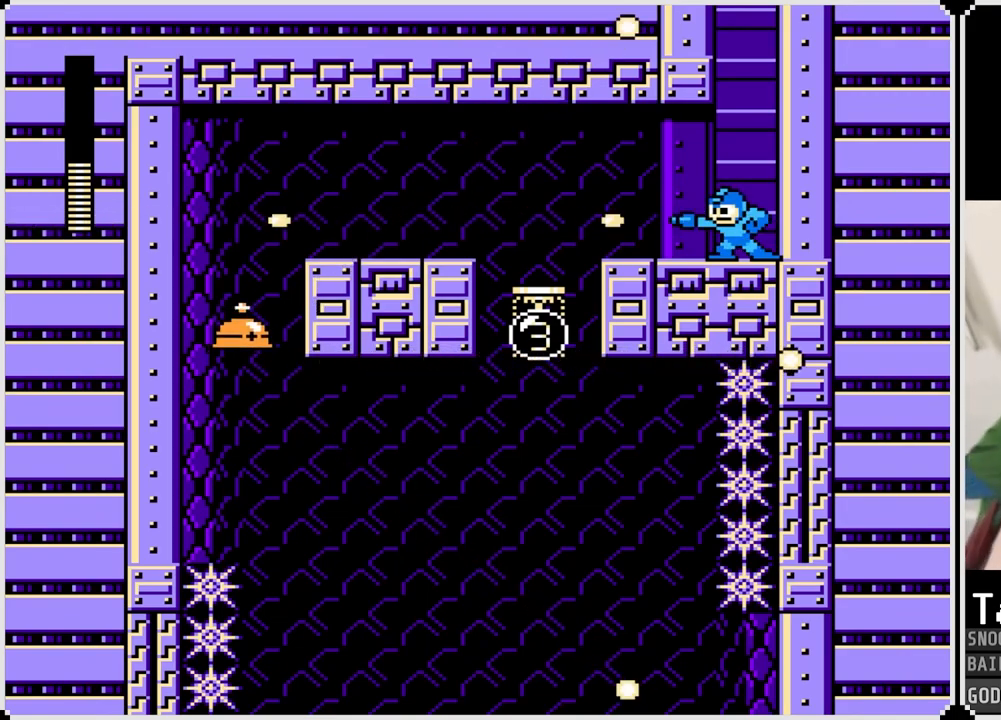
{"buttons": [], "left_stick": "center", "right_stick": "center", "events": [[50, "SQUARE", "up"], [384, "SQUARE", "down"], [500, "SQUARE", "up"]]}
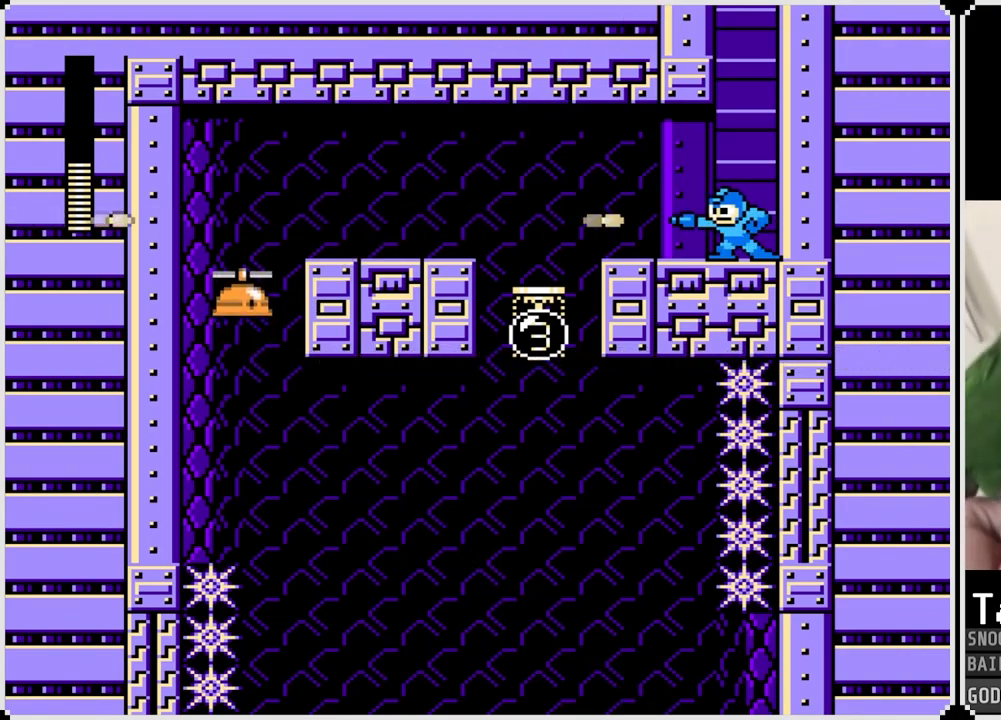
{"buttons": [], "left_stick": "center", "right_stick": "center", "events": [[134, "SQUARE", "down"], [251, "SQUARE", "up"]]}
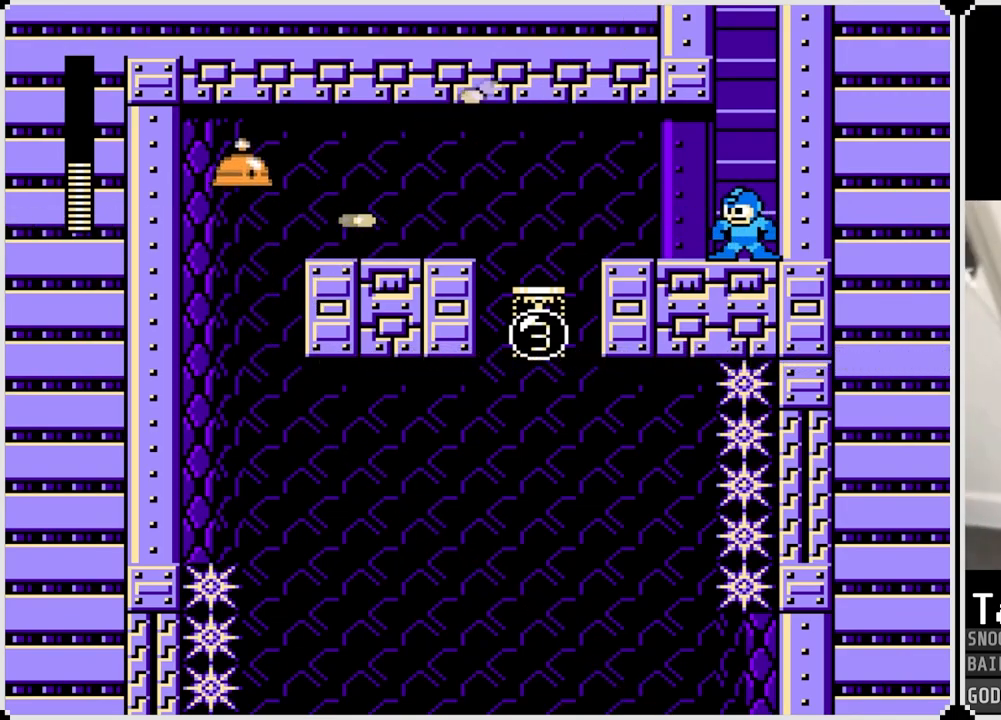
{"buttons": [], "left_stick": "center", "right_stick": "center", "events": [[100, "CROSS", "down"], [217, "SQUARE", "down"], [284, "CROSS", "up"], [350, "SQUARE", "up"]]}
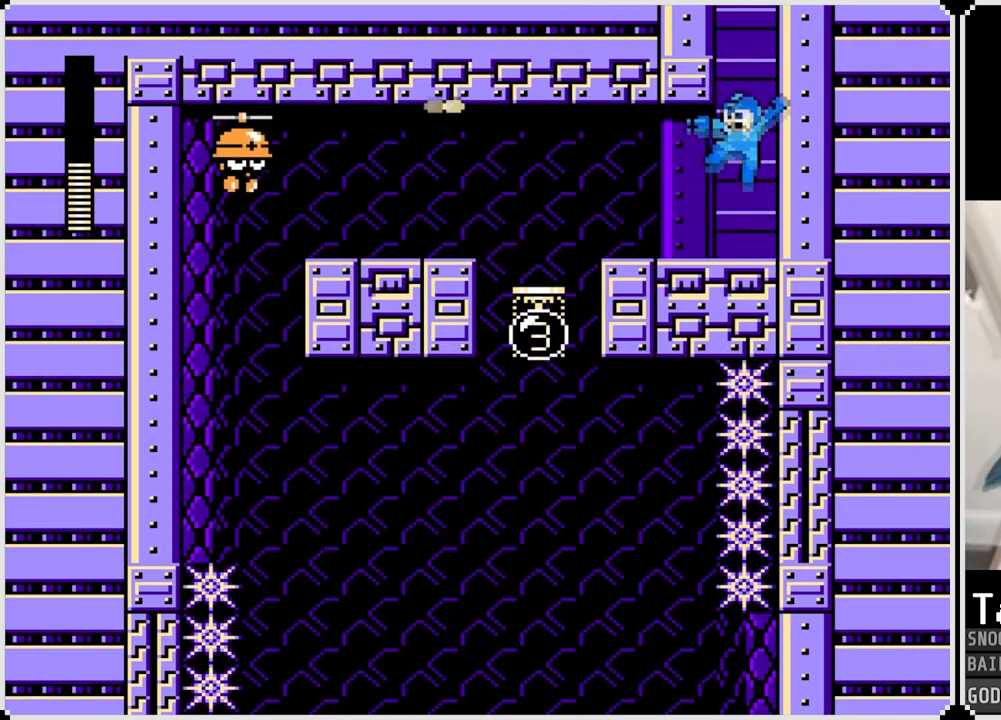
{"buttons": [], "left_stick": "center", "right_stick": "center", "events": [[151, "CROSS", "down"], [201, "SQUARE", "down"], [267, "CROSS", "up"], [317, "SQUARE", "up"]]}
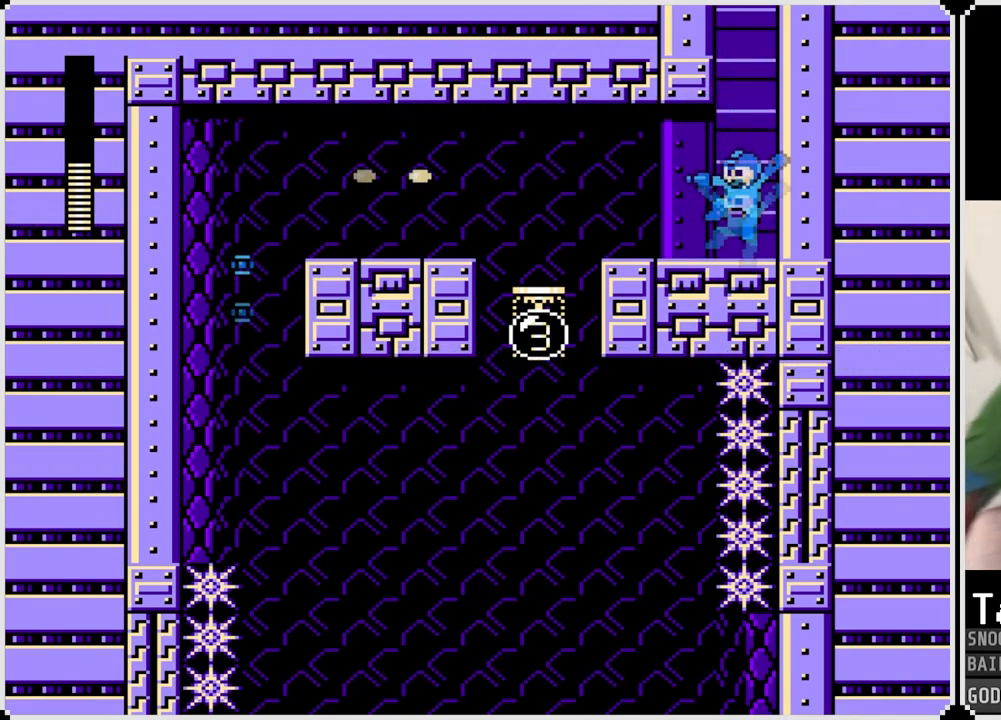
{"buttons": ["DPAD_LEFT"], "left_stick": "center", "right_stick": "center", "events": [[150, "DPAD_LEFT", "down"]]}
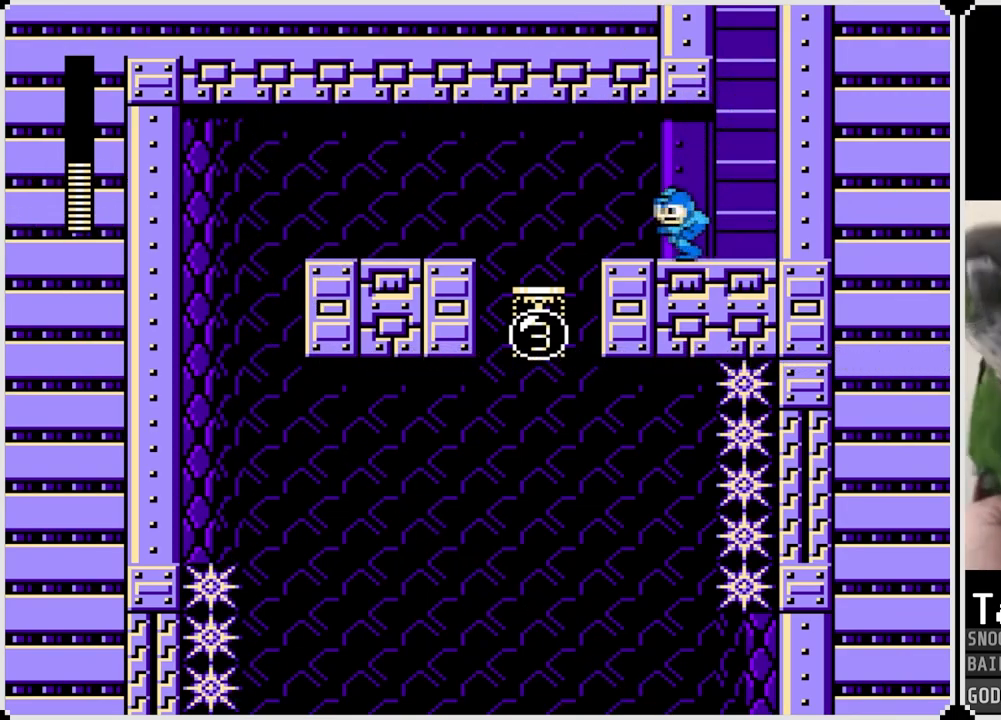
{"buttons": [], "left_stick": "center", "right_stick": "center", "events": [[134, "CROSS", "down"], [251, "CROSS", "up"], [434, "DPAD_LEFT", "up"]]}
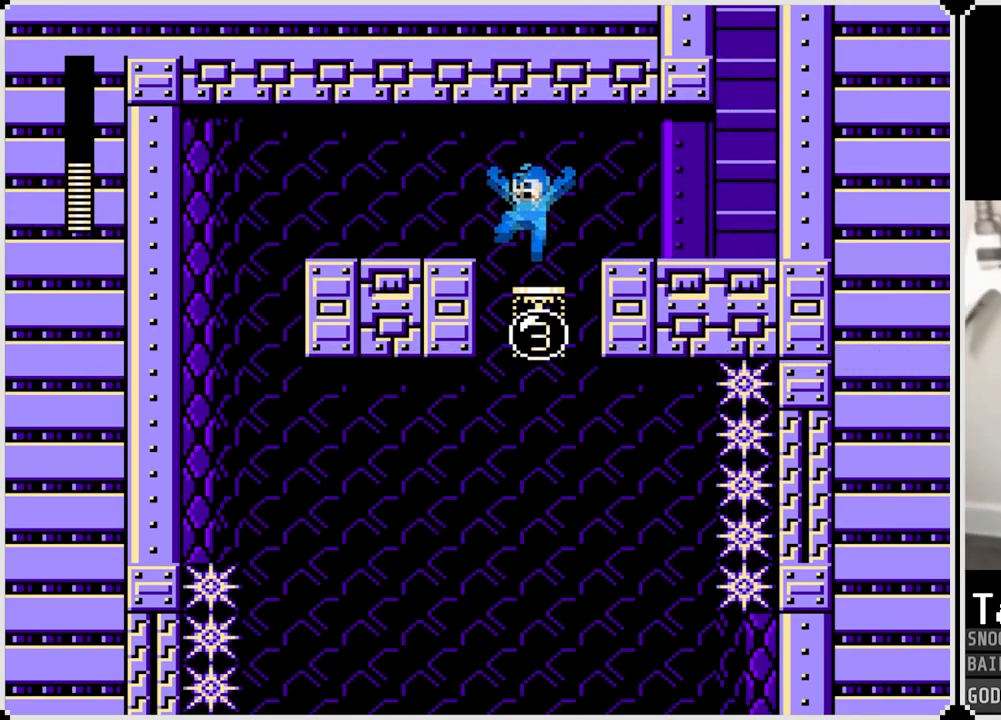
{"buttons": ["DPAD_LEFT"], "left_stick": "center", "right_stick": "center", "events": [[117, "CROSS", "down"], [150, "DPAD_LEFT", "down"], [300, "CROSS", "up"]]}
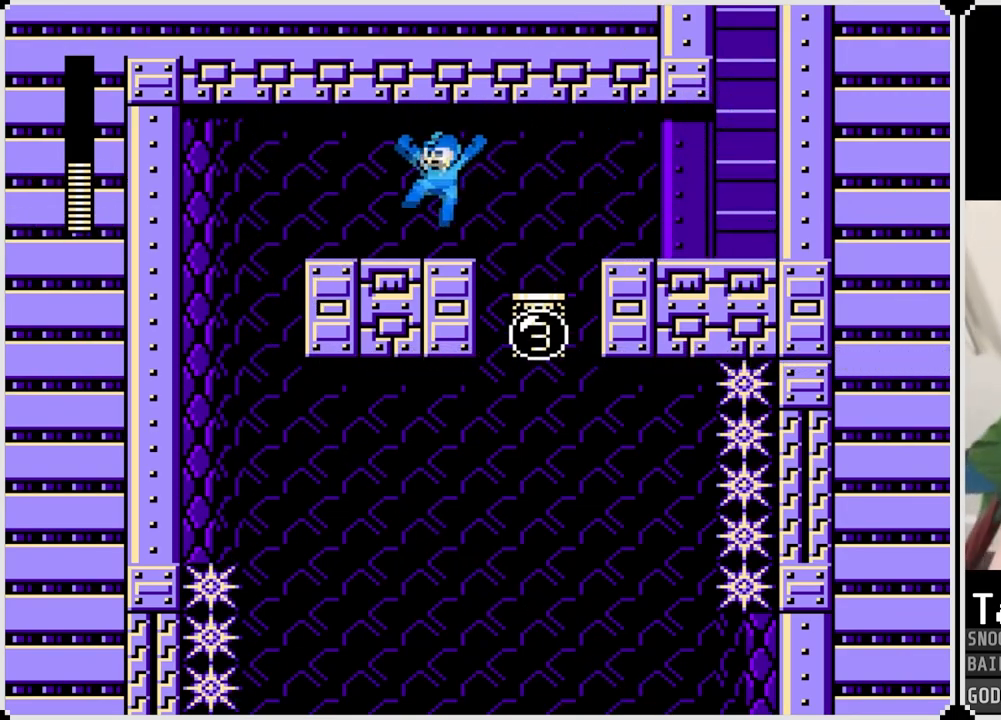
{"buttons": [], "left_stick": "center", "right_stick": "center", "events": [[217, "DPAD_LEFT", "up"]]}
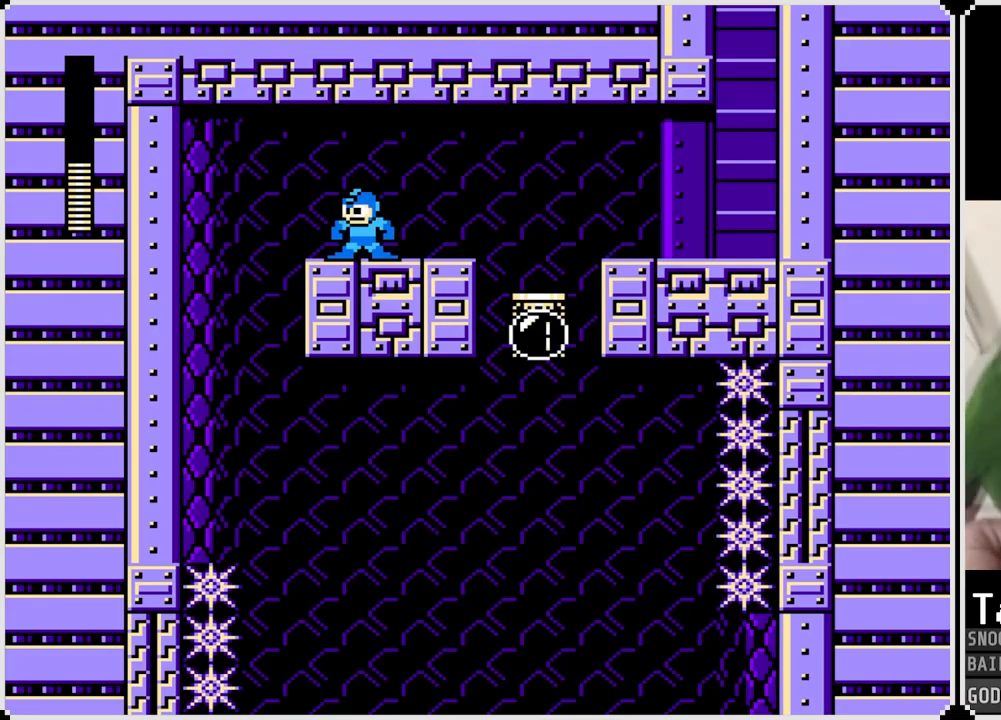
{"buttons": [], "left_stick": "center", "right_stick": "center", "events": []}
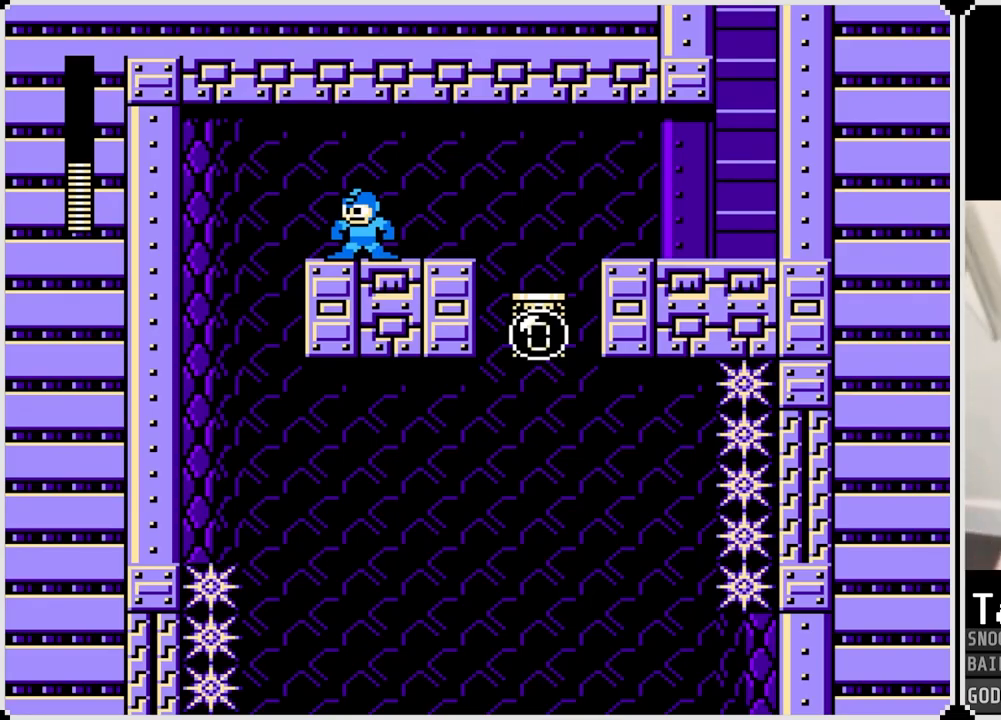
{"buttons": [], "left_stick": "center", "right_stick": "center", "events": []}
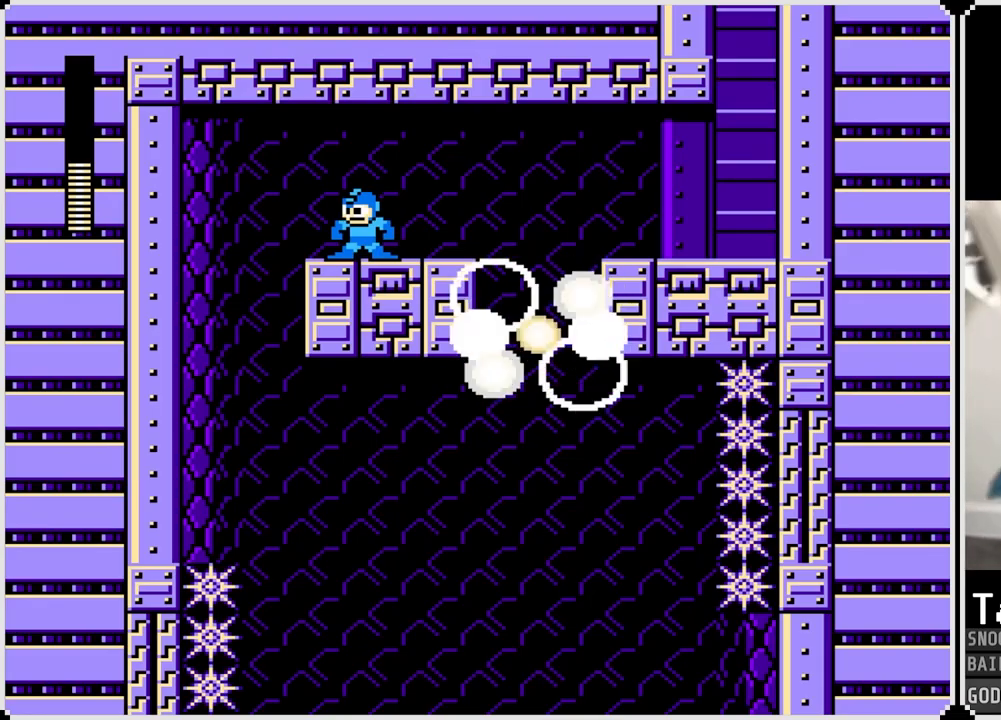
{"buttons": ["CROSS", "DPAD_RIGHT"], "left_stick": "center", "right_stick": "center", "events": [[167, "DPAD_RIGHT", "down"], [334, "CROSS", "down"]]}
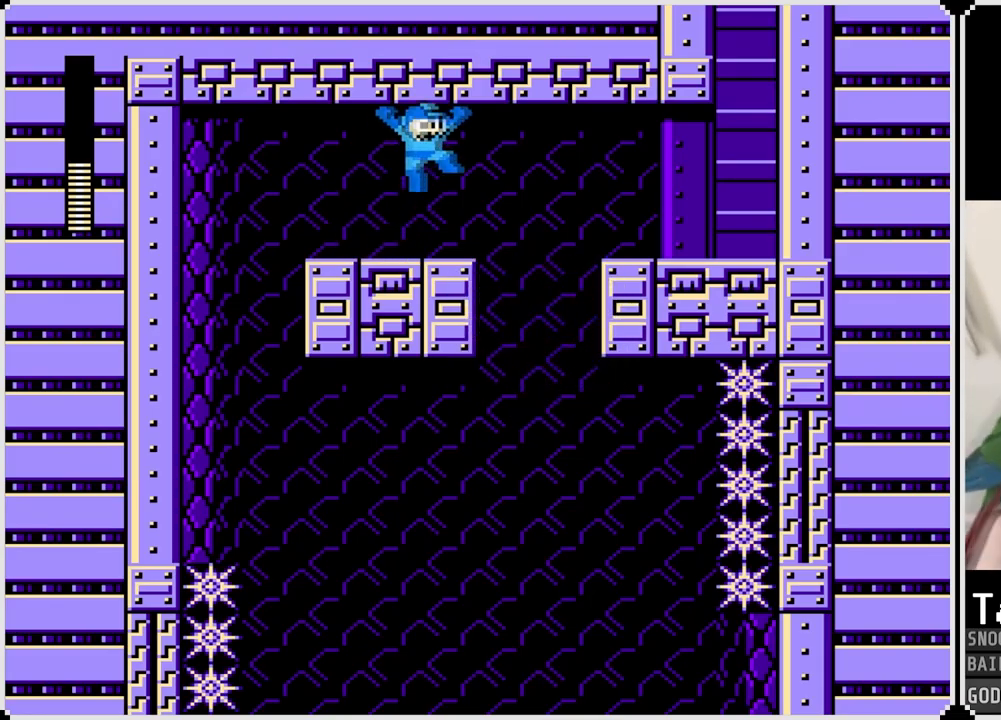
{"buttons": ["DPAD_RIGHT"], "left_stick": "center", "right_stick": "center", "events": [[184, "CROSS", "up"]]}
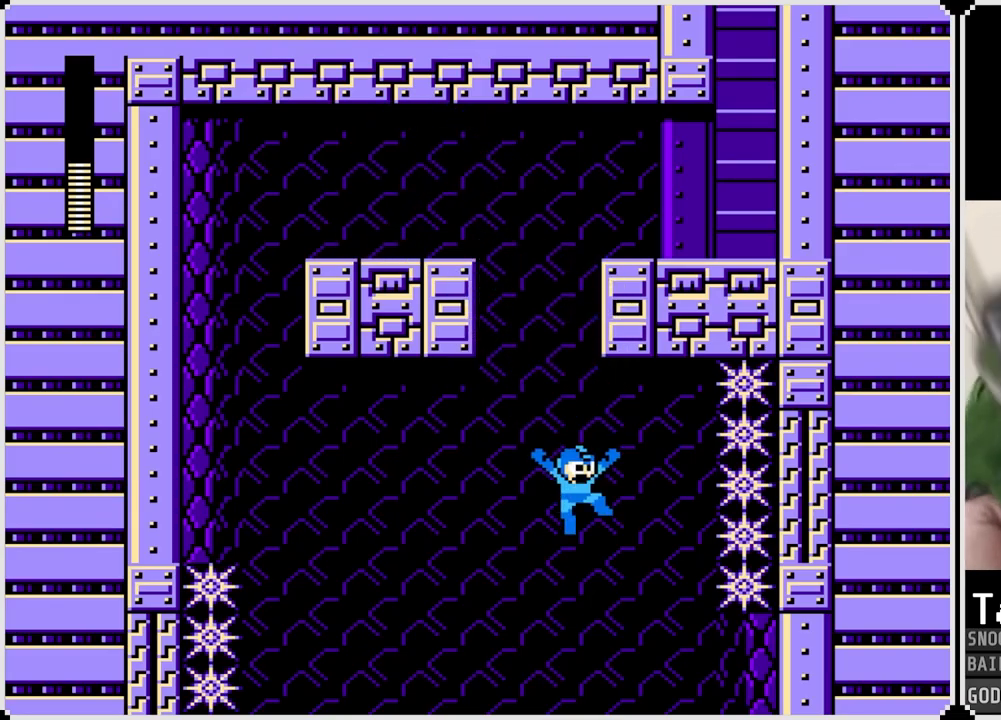
{"buttons": [], "left_stick": "center", "right_stick": "center", "events": [[17, "DPAD_RIGHT", "up"], [200, "DPAD_RIGHT", "down"], [500, "DPAD_RIGHT", "up"]]}